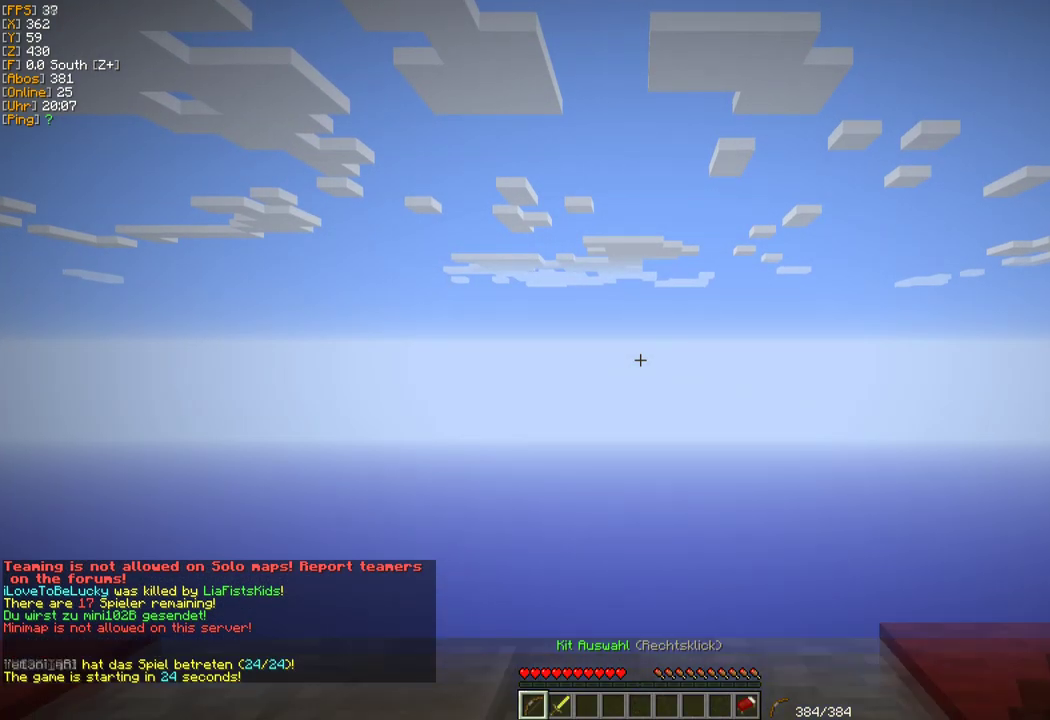
Gameplay with keyboard and mouse; each line is a JSON object with the keys and mouse buttons held at the frame after it. "events" lists presses ("down") and releases ("up") of "a", "d", "s", "w", "mouse_left" and "mouse_right" between this image and that frame as [ms after this image, input, new state], when the widget could be followed in between. "mouse_left", "mouse_right" = the "left", "right" buttons of the "mouse" list. No other keys are recorded. Fast repeated clicks can show as one long hold. Mouse movement is not recorded.
{"keys": [], "mouse": [], "events": []}
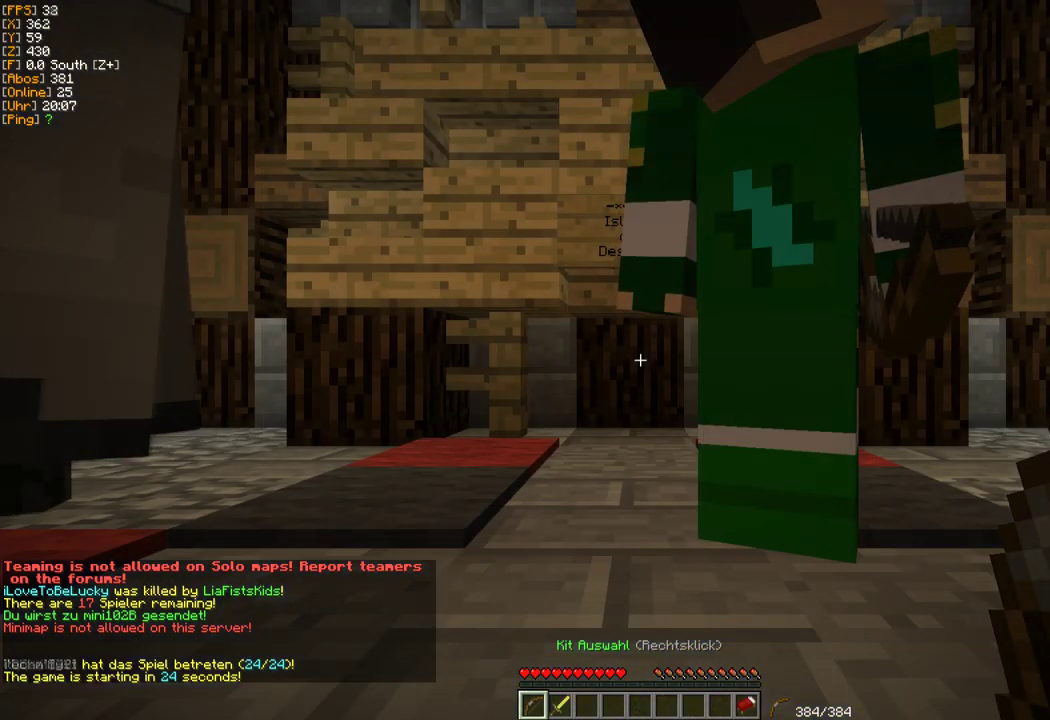
{"keys": [], "mouse": [], "events": []}
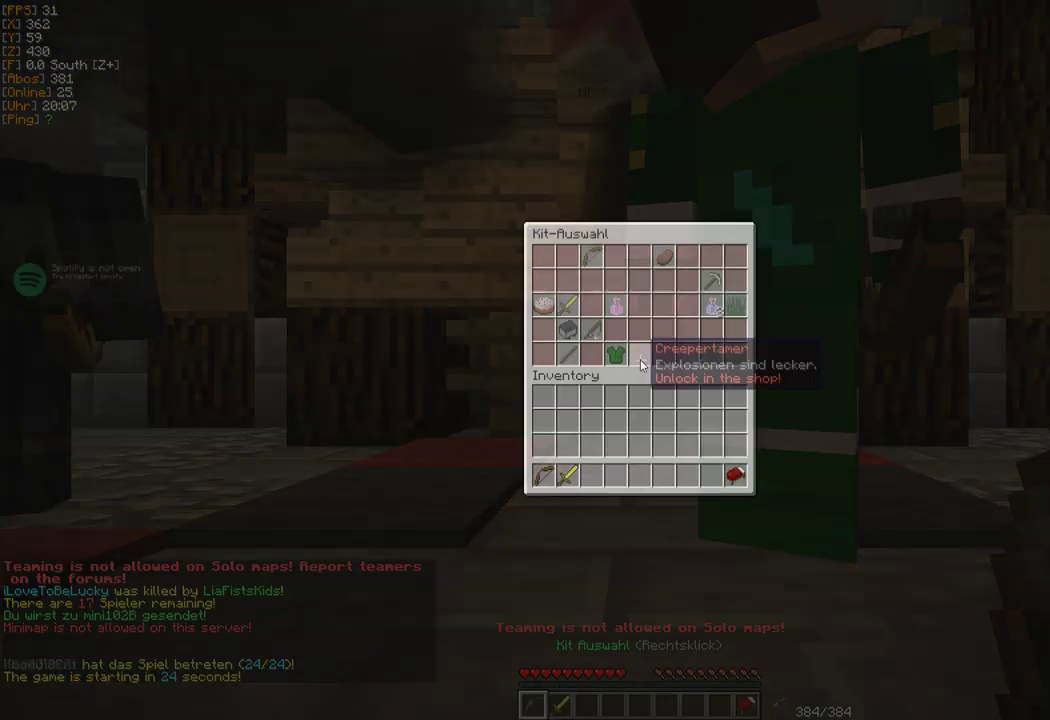
{"keys": [], "mouse": [], "events": []}
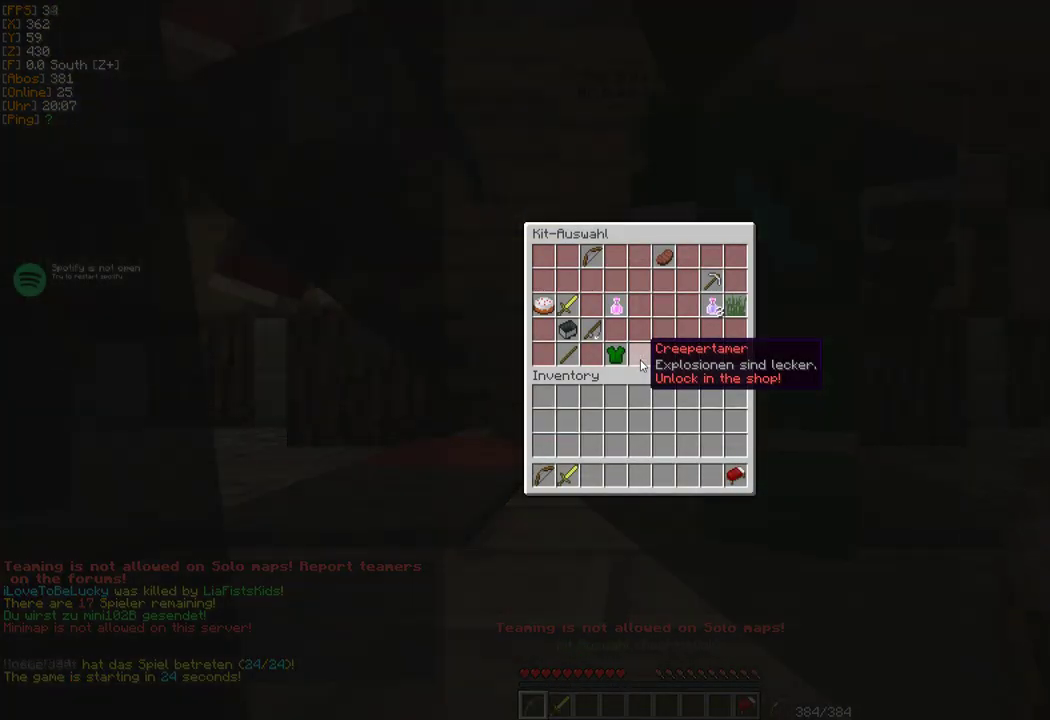
{"keys": [], "mouse": [], "events": []}
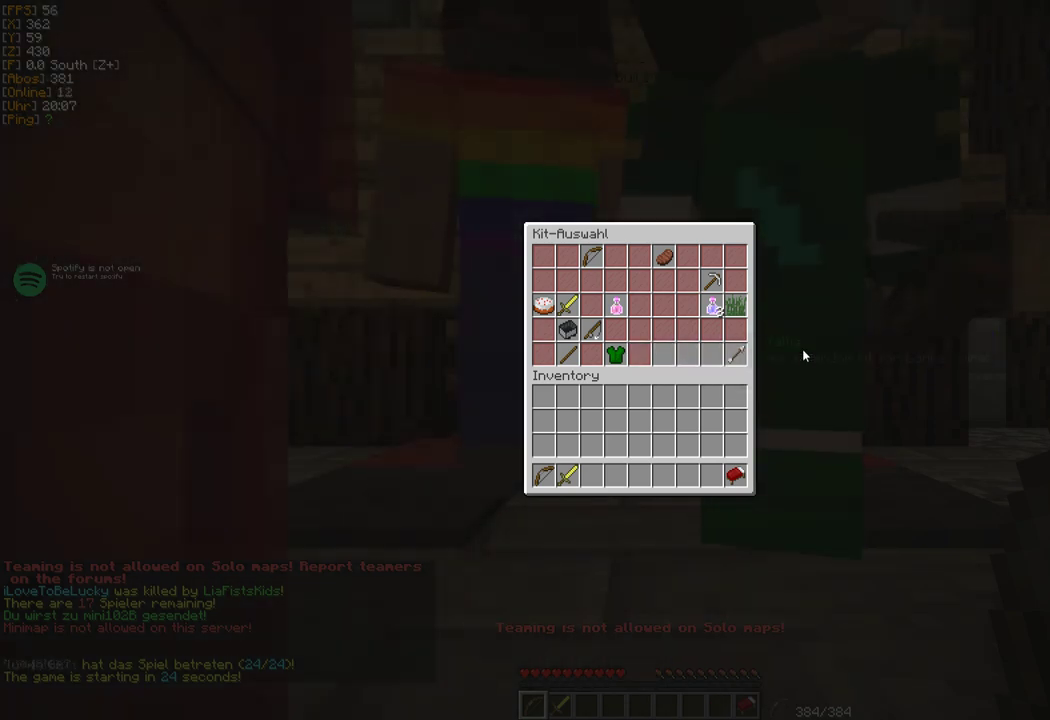
{"keys": [], "mouse": [], "events": []}
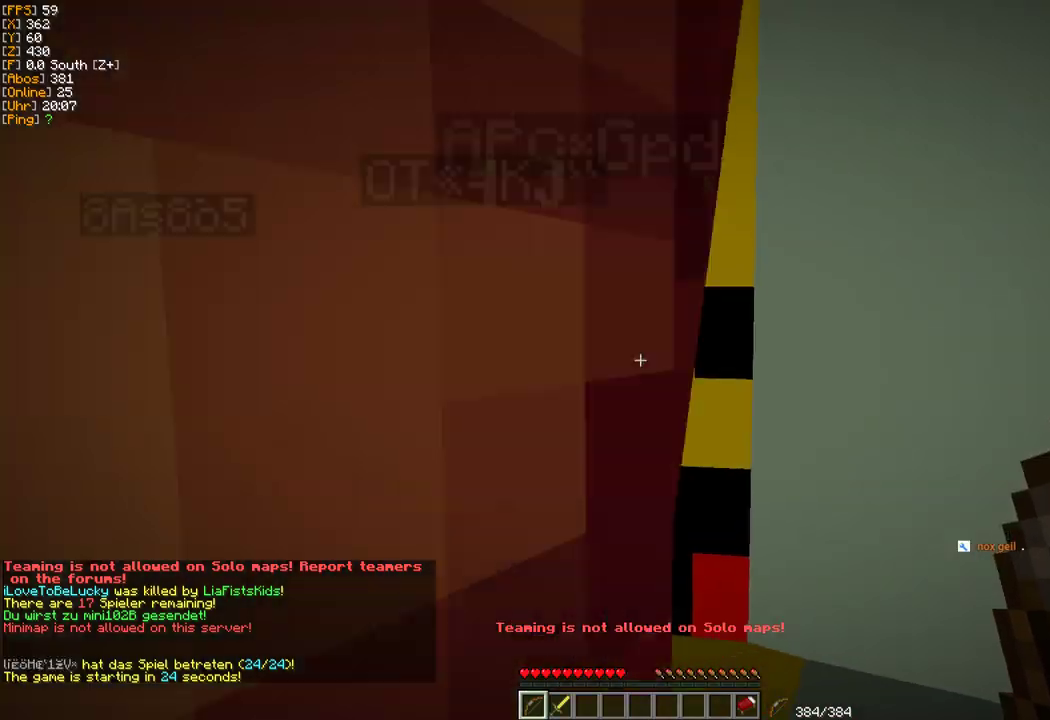
{"keys": [], "mouse": [], "events": []}
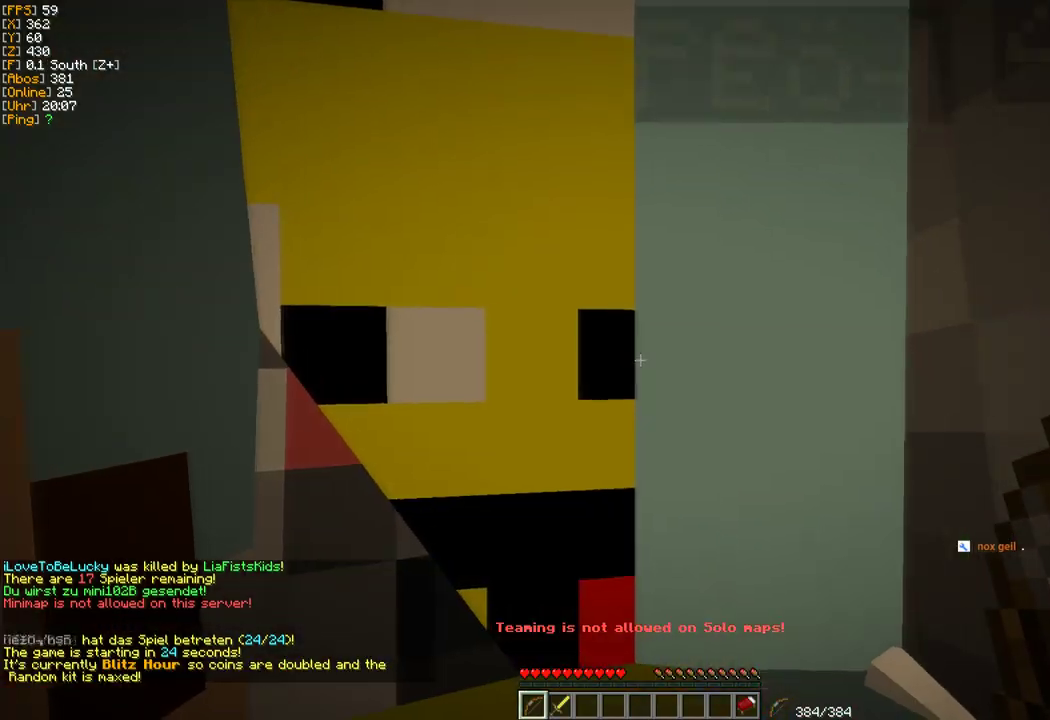
{"keys": ["w"], "mouse": [], "events": [[417, "w", "down"]]}
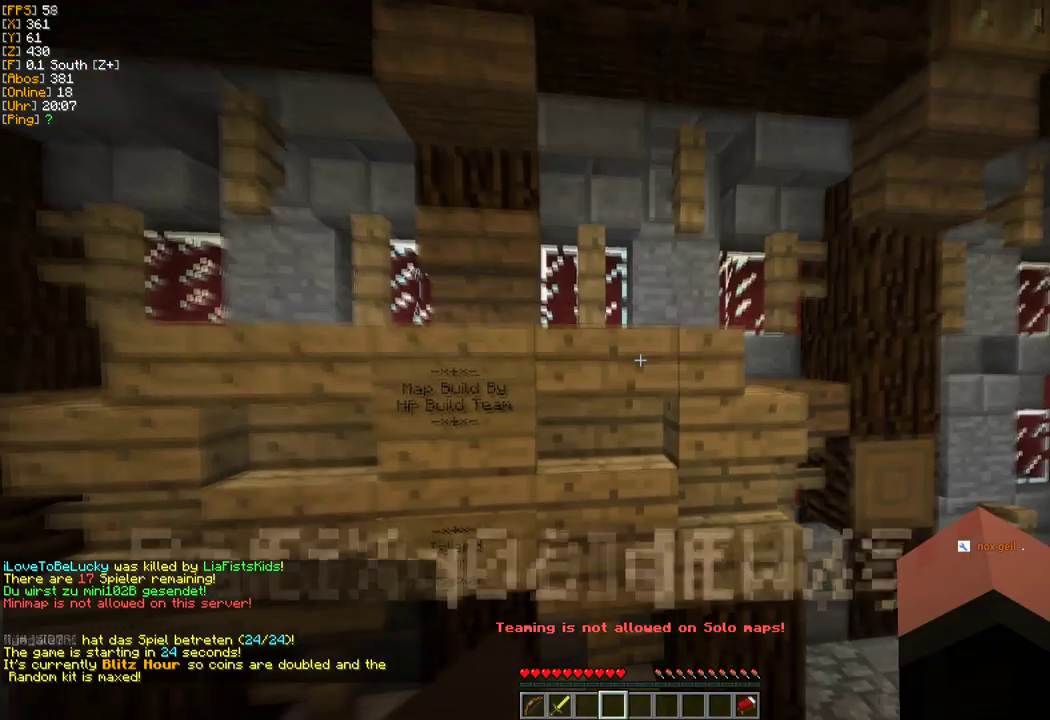
{"keys": [], "mouse": [], "events": [[350, "w", "up"]]}
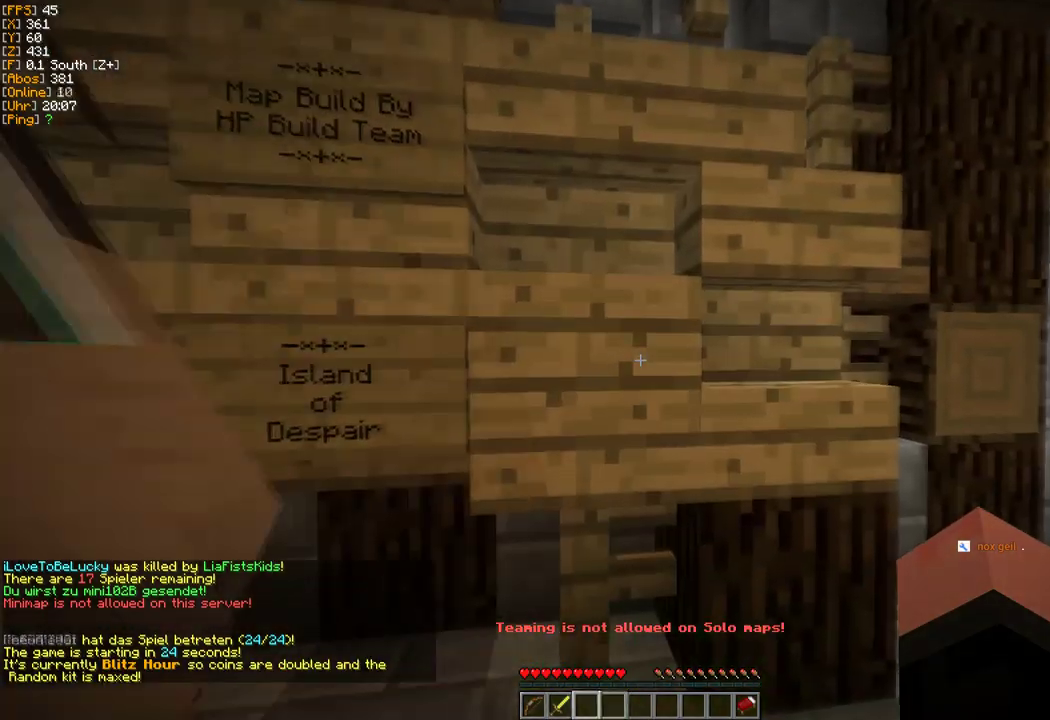
{"keys": ["d", "w"], "mouse": [], "events": [[333, "d", "down"], [450, "w", "down"]]}
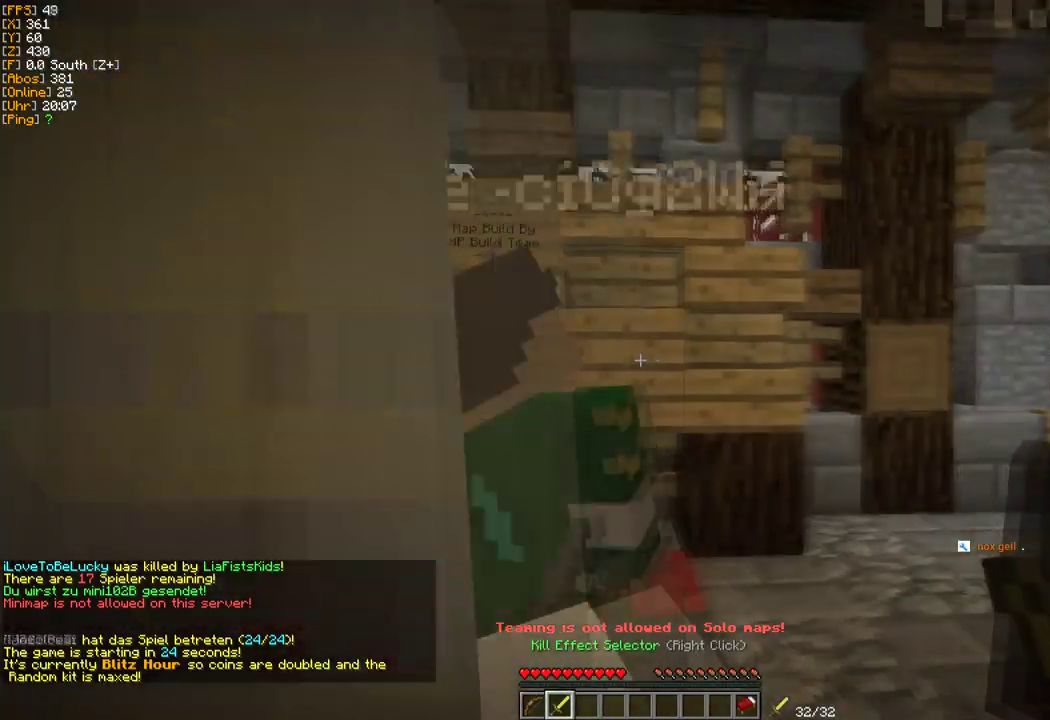
{"keys": ["w"], "mouse": [], "events": [[233, "d", "up"]]}
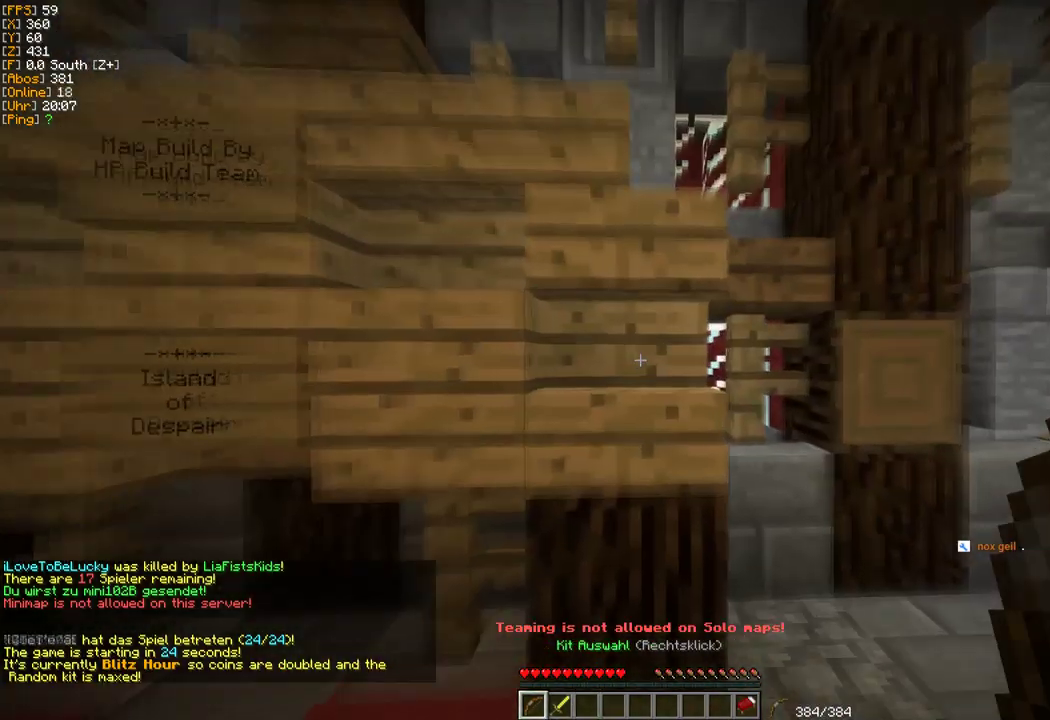
{"keys": [], "mouse": [], "events": [[33, "w", "up"]]}
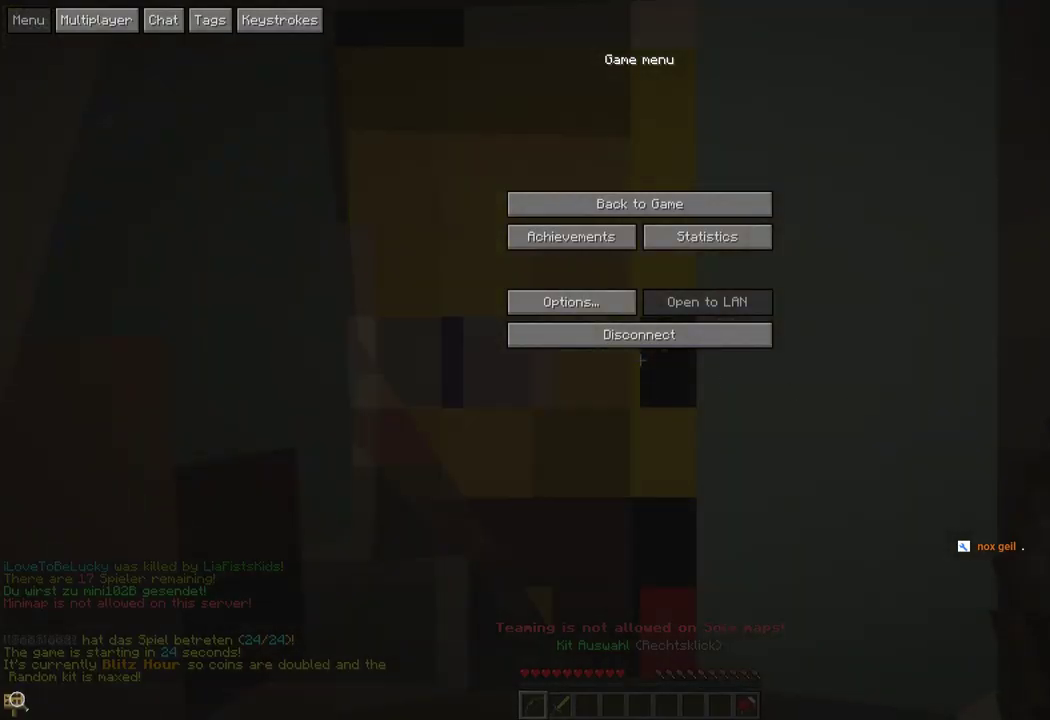
{"keys": [], "mouse": [], "events": []}
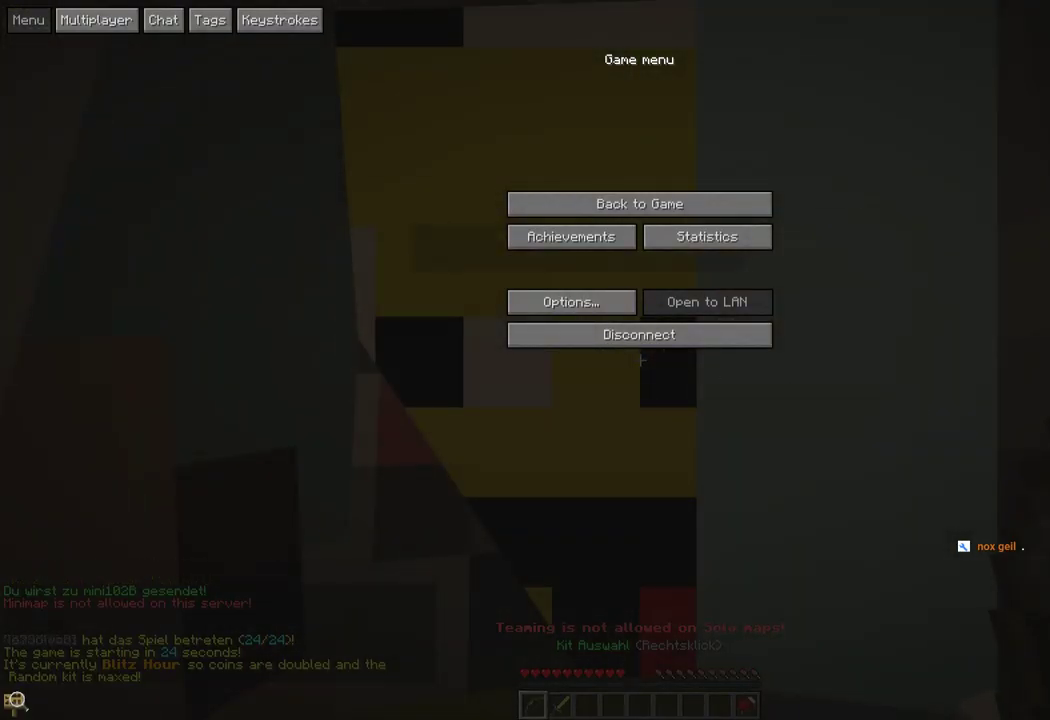
{"keys": [], "mouse": [], "events": []}
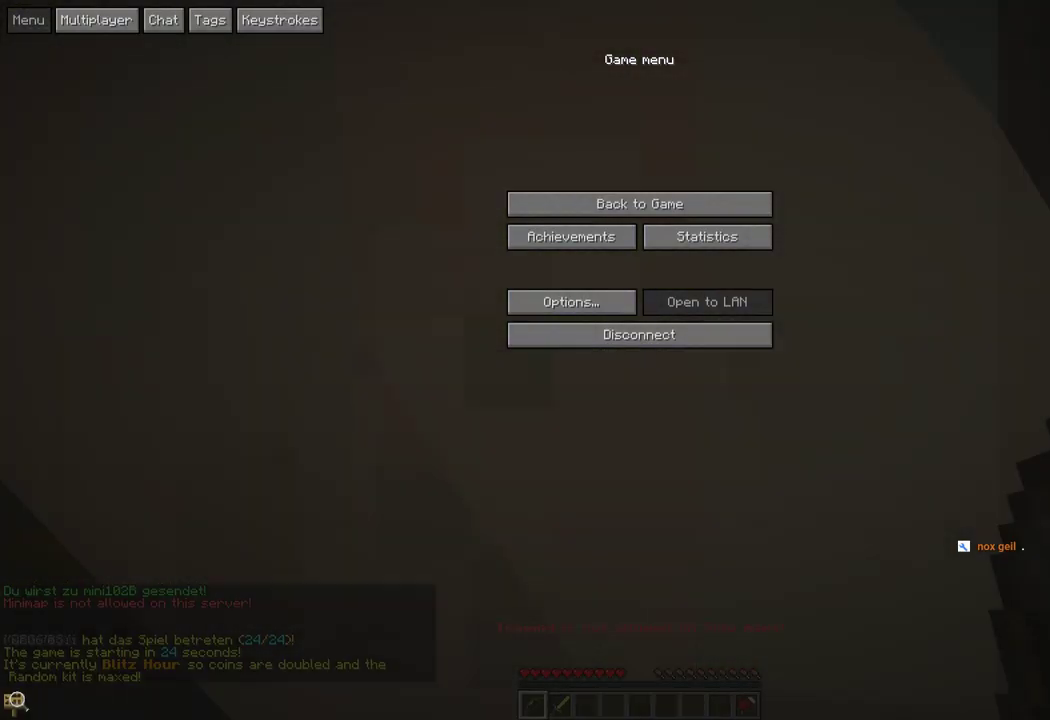
{"keys": [], "mouse": [], "events": []}